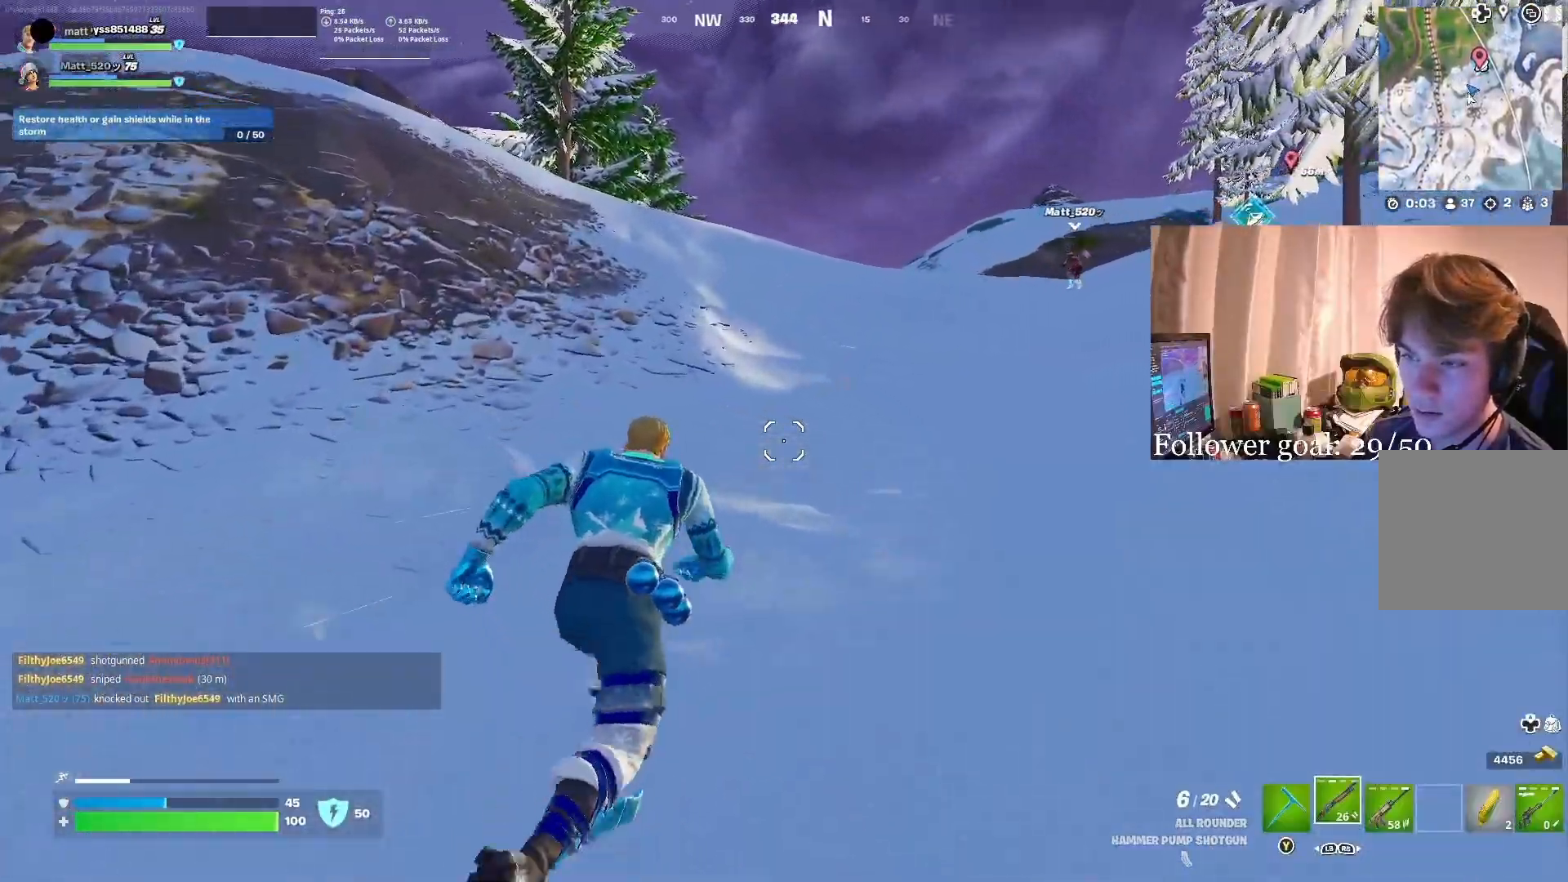
Gameplay with a controller (Xbox layout); each line is a JSON object with the inputs held at the frame after it. "events" lists button and stick changes between this image and that frame as [ms after this image, input, new state], when the widget could be followed in between. Not read: L3 START.
{"buttons": [], "left_stick": "up-right", "right_stick": "center", "events": [[33, "left_stick", "up-right"], [100, "A", "down"], [233, "A", "up"]]}
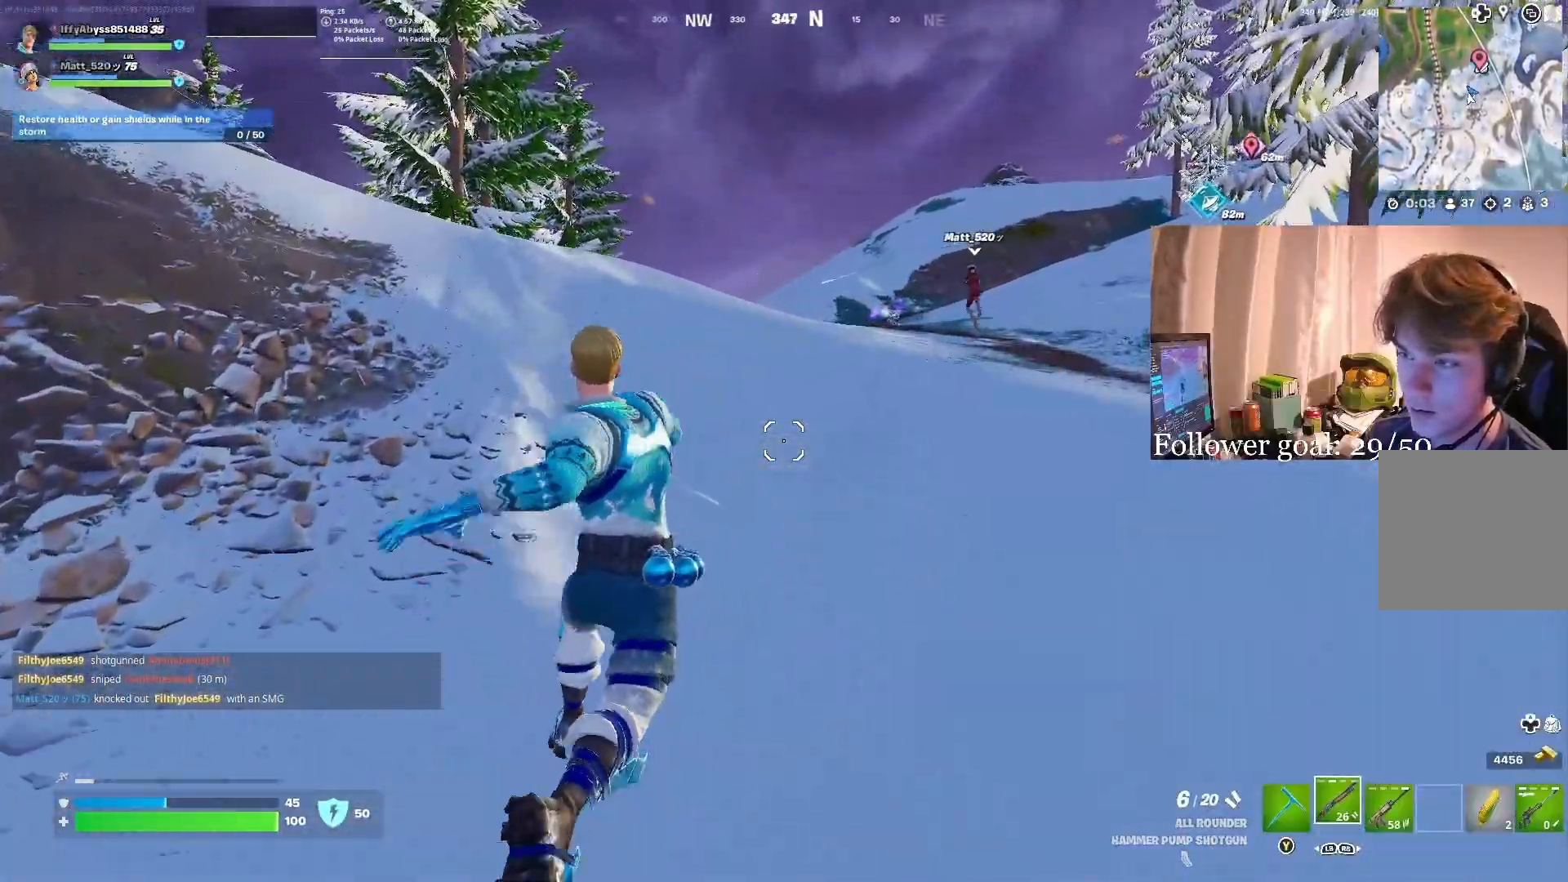
{"buttons": [], "left_stick": "up", "right_stick": "center", "events": [[183, "left_stick", "up"]]}
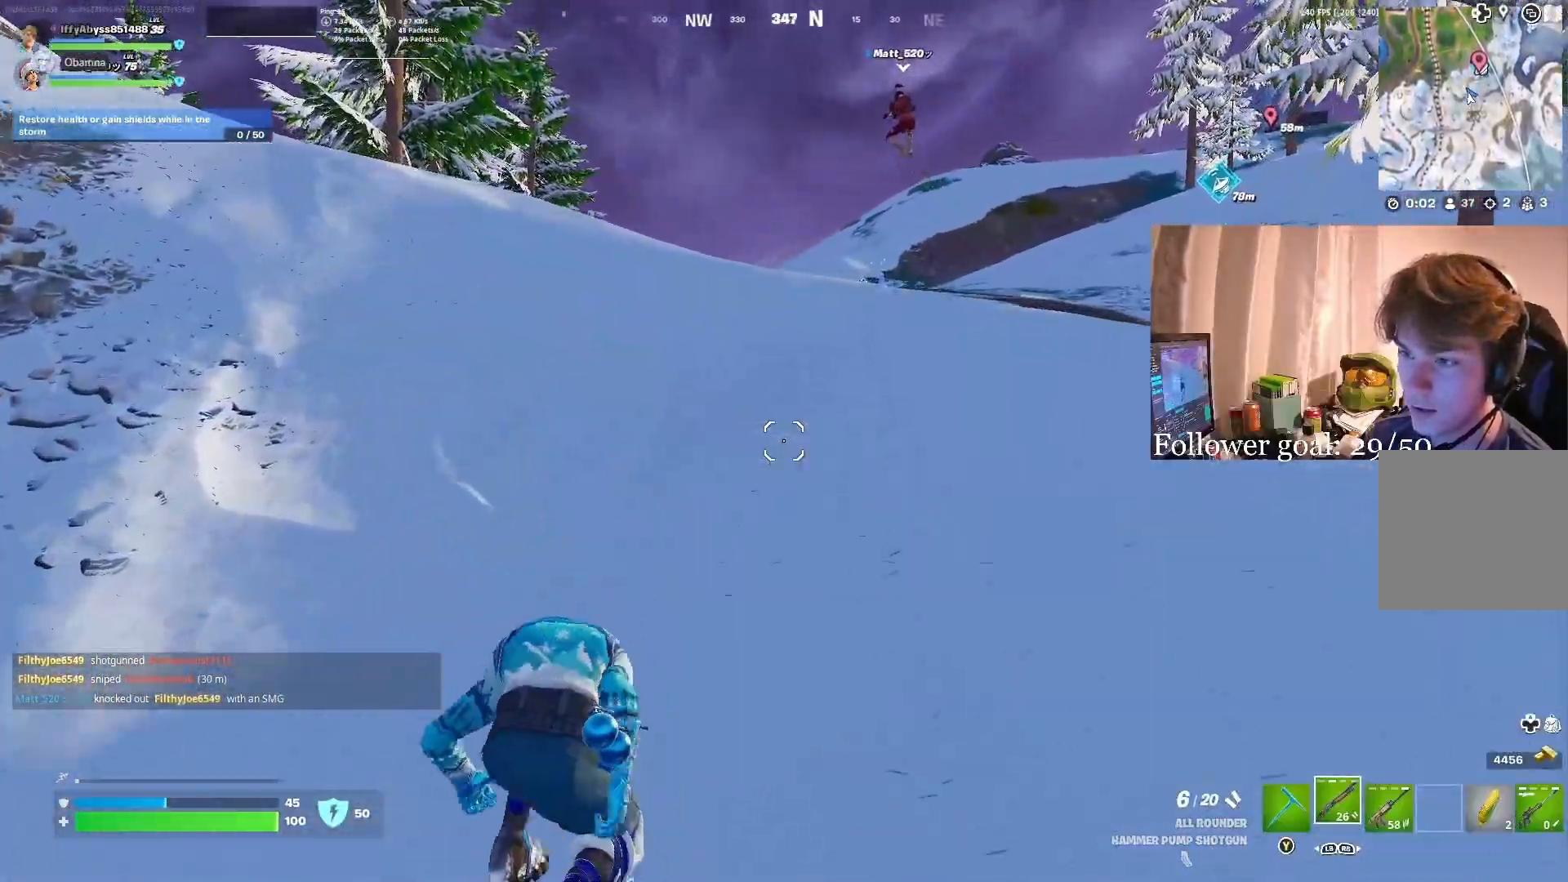
{"buttons": ["A"], "left_stick": "up-left", "right_stick": "center", "events": [[267, "right_stick", "left"], [350, "right_stick", "center"], [450, "A", "down"], [450, "left_stick", "up-left"]]}
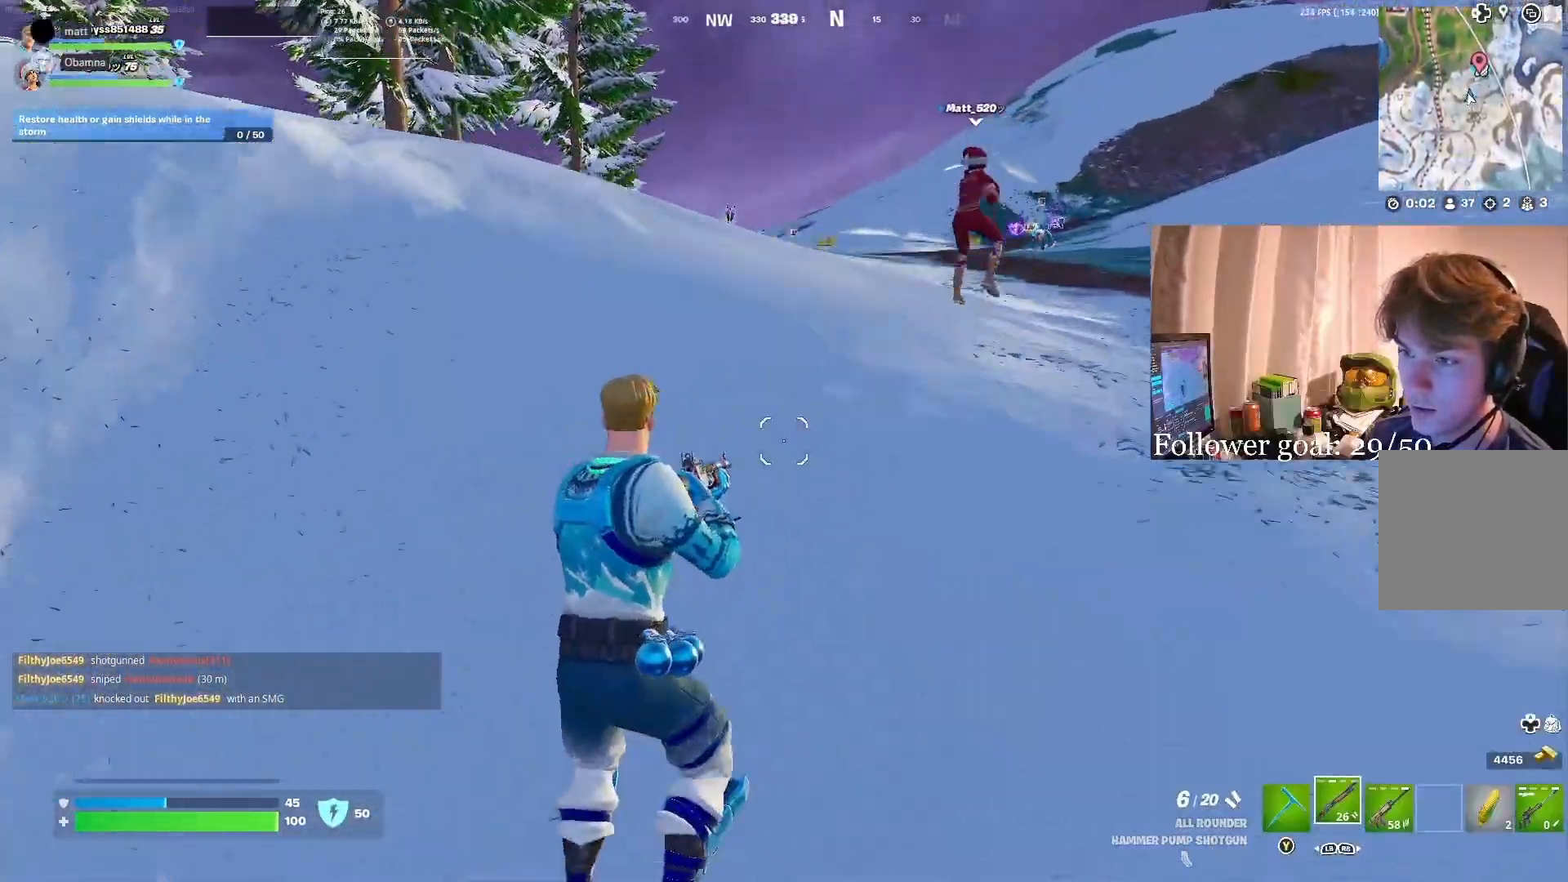
{"buttons": [], "left_stick": "up", "right_stick": "center", "events": [[100, "A", "up"], [400, "left_stick", "up"]]}
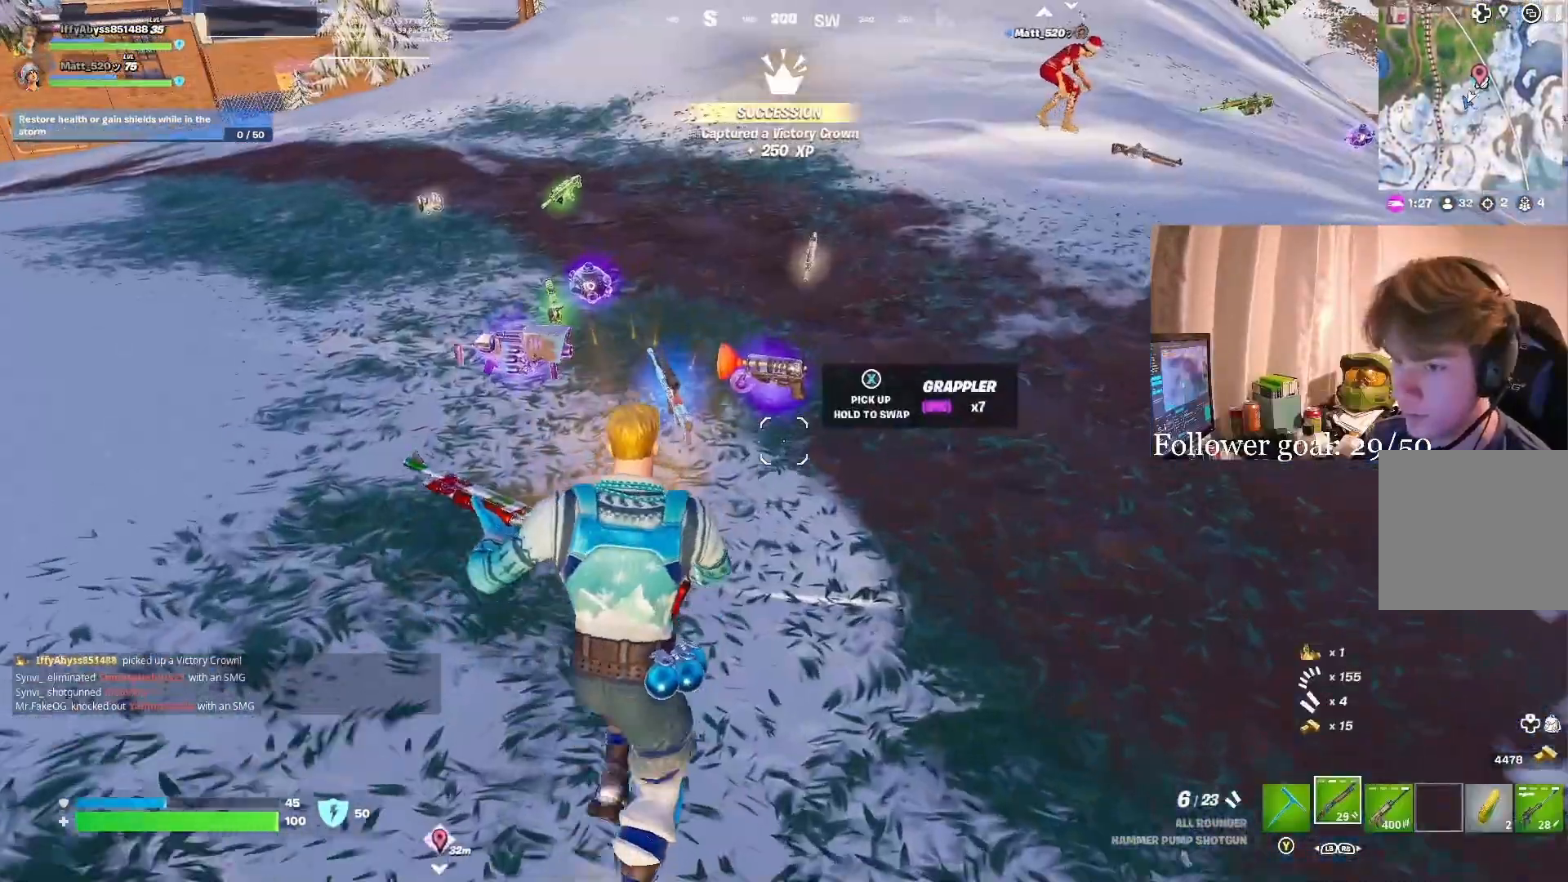
{"buttons": [], "left_stick": "down-right", "right_stick": "left", "events": [[200, "left_stick", "center"], [233, "X", "down"], [267, "right_stick", "left"], [317, "left_stick", "down-right"], [333, "X", "up"]]}
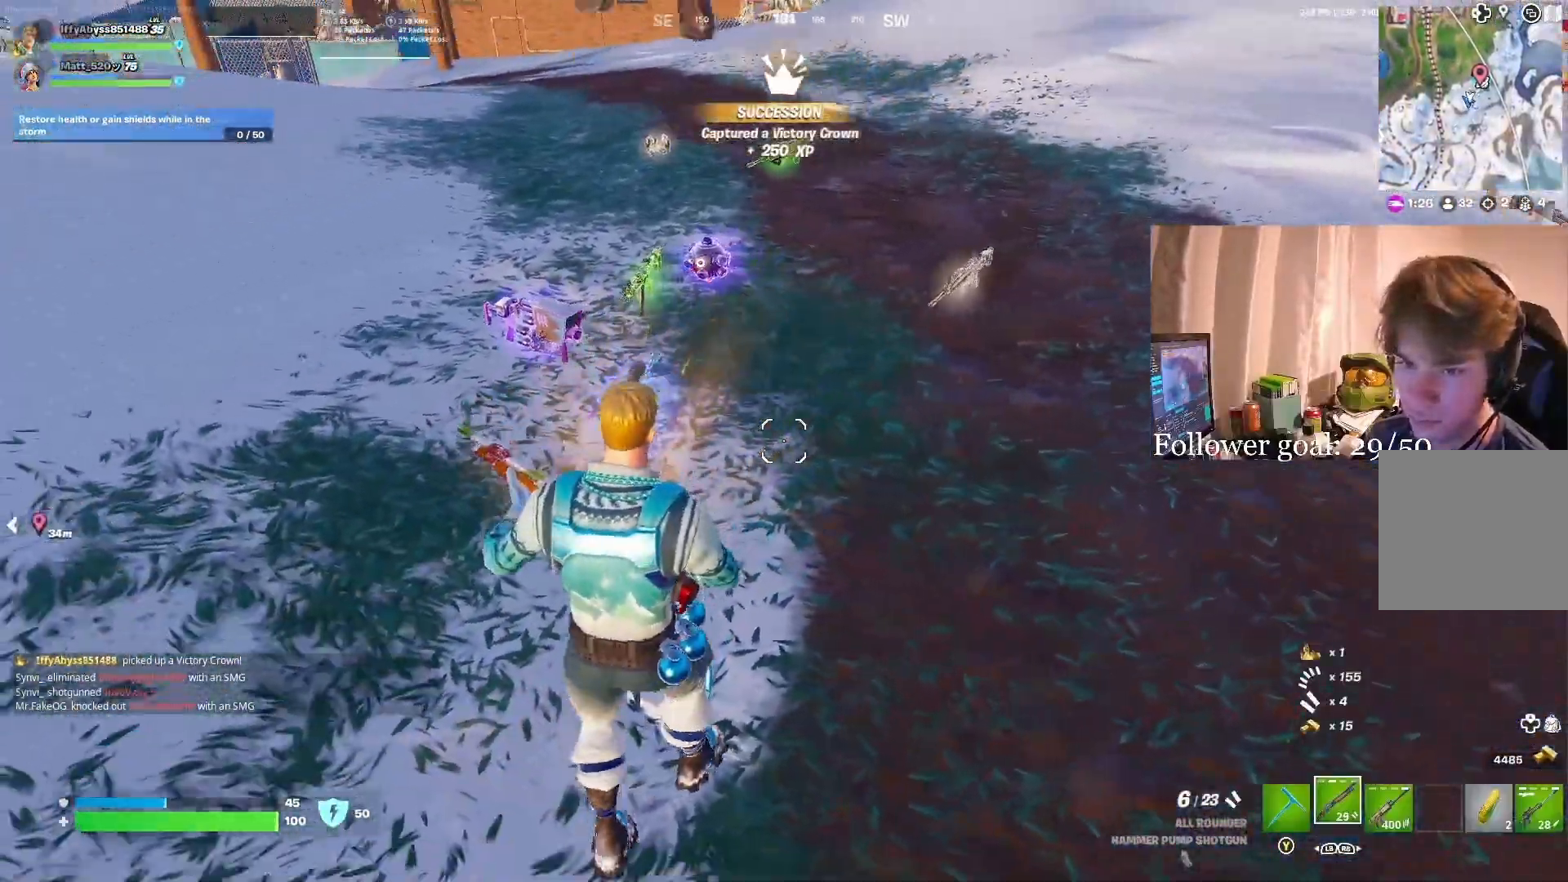
{"buttons": [], "left_stick": "down", "right_stick": "center", "events": [[200, "right_stick", "center"], [383, "left_stick", "down"]]}
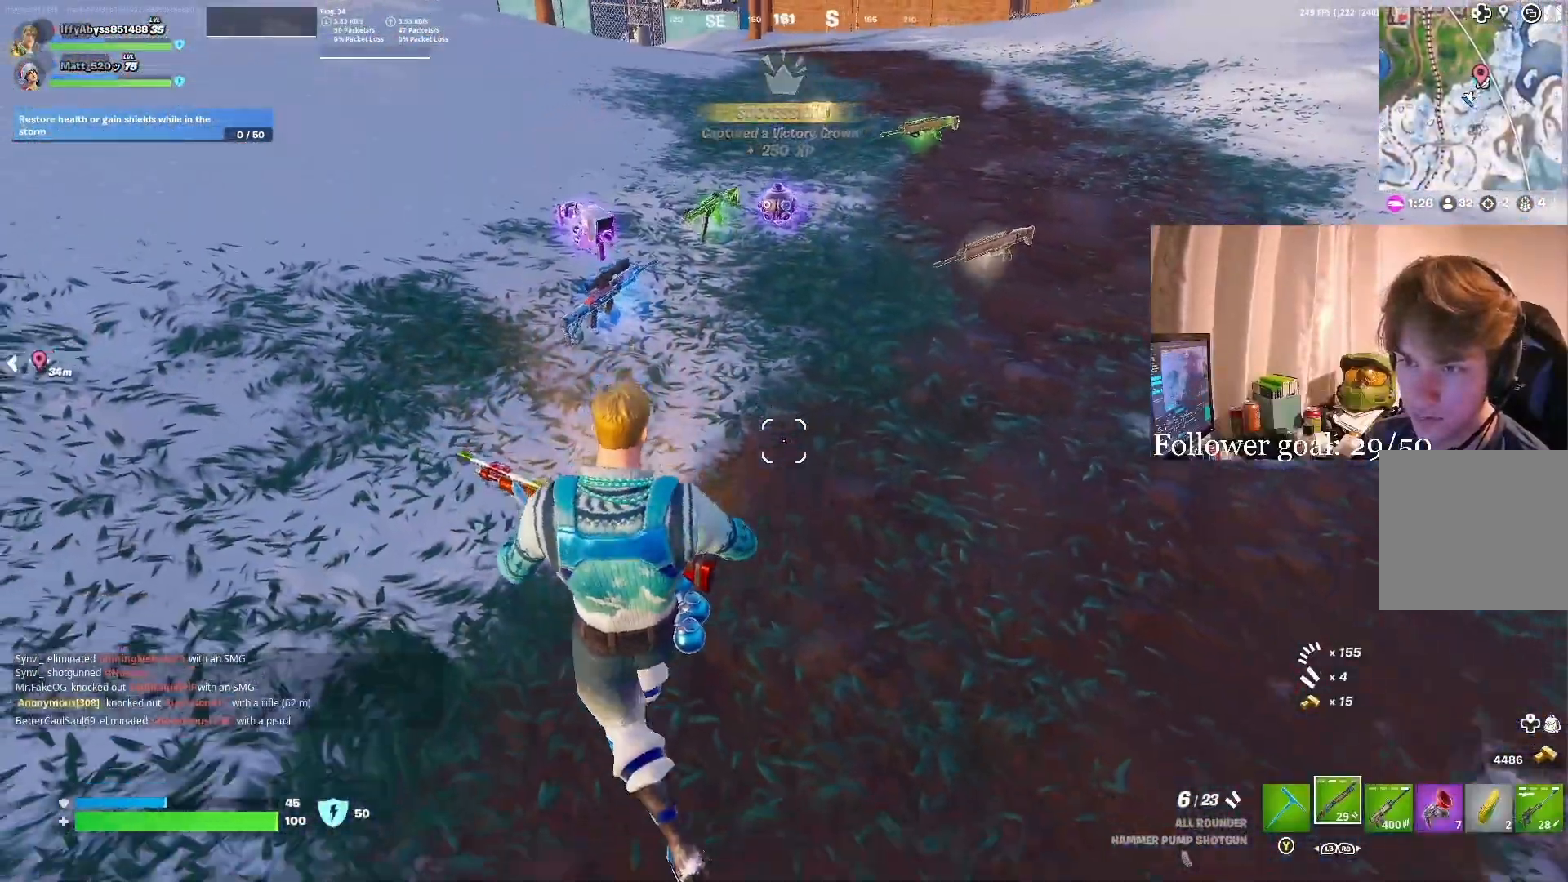
{"buttons": [], "left_stick": "up-left", "right_stick": "center", "events": [[83, "right_stick", "left"], [167, "left_stick", "down-left"], [283, "right_stick", "up-left"], [333, "left_stick", "up-left"], [383, "right_stick", "center"]]}
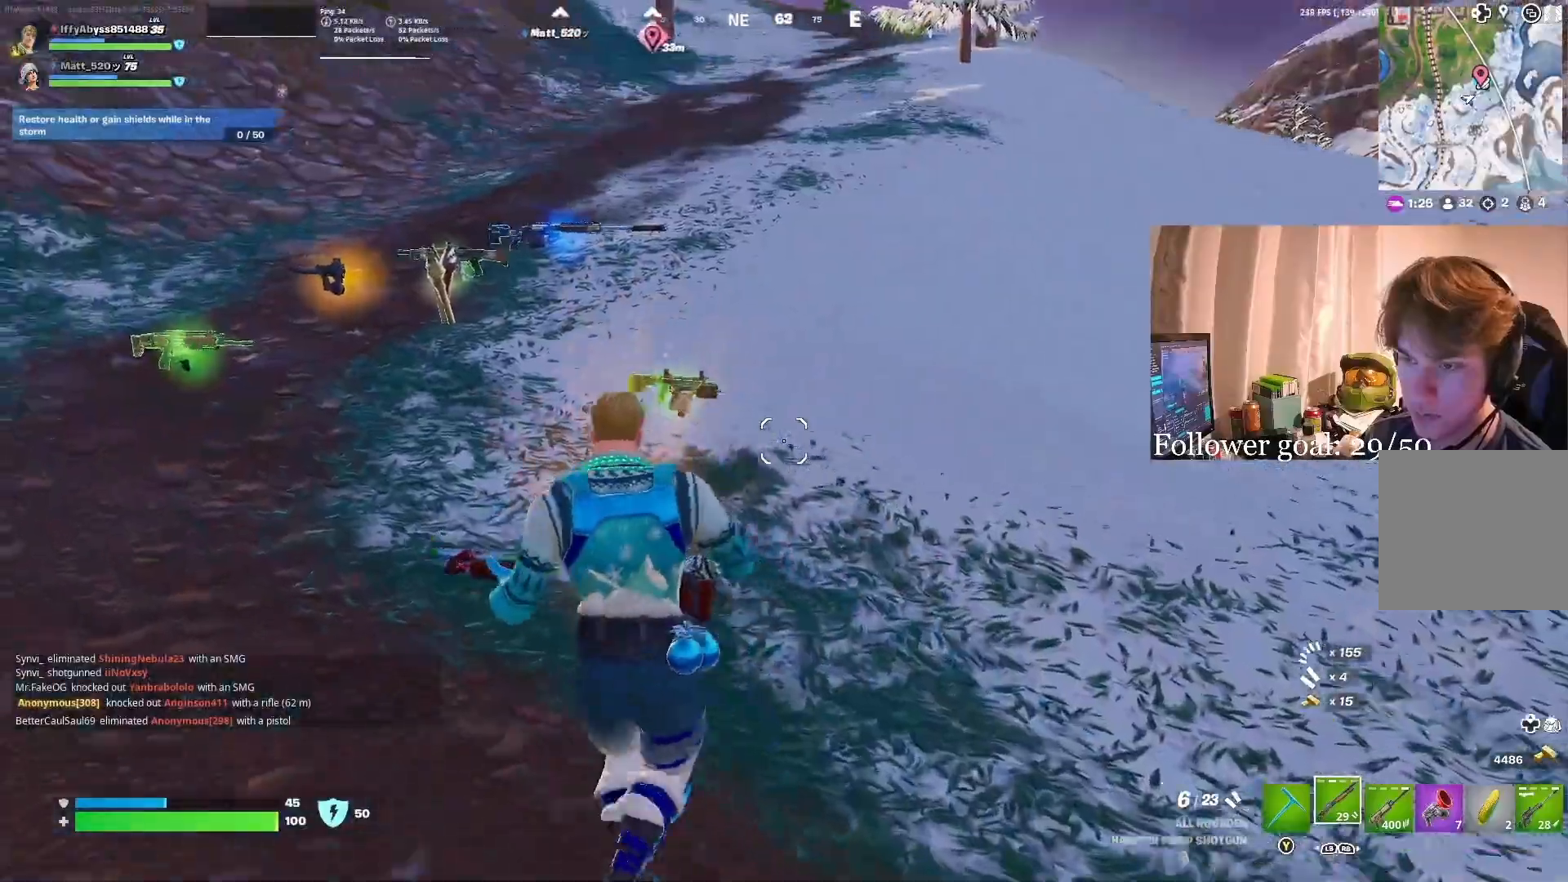
{"buttons": [], "left_stick": "up-left", "right_stick": "center", "events": []}
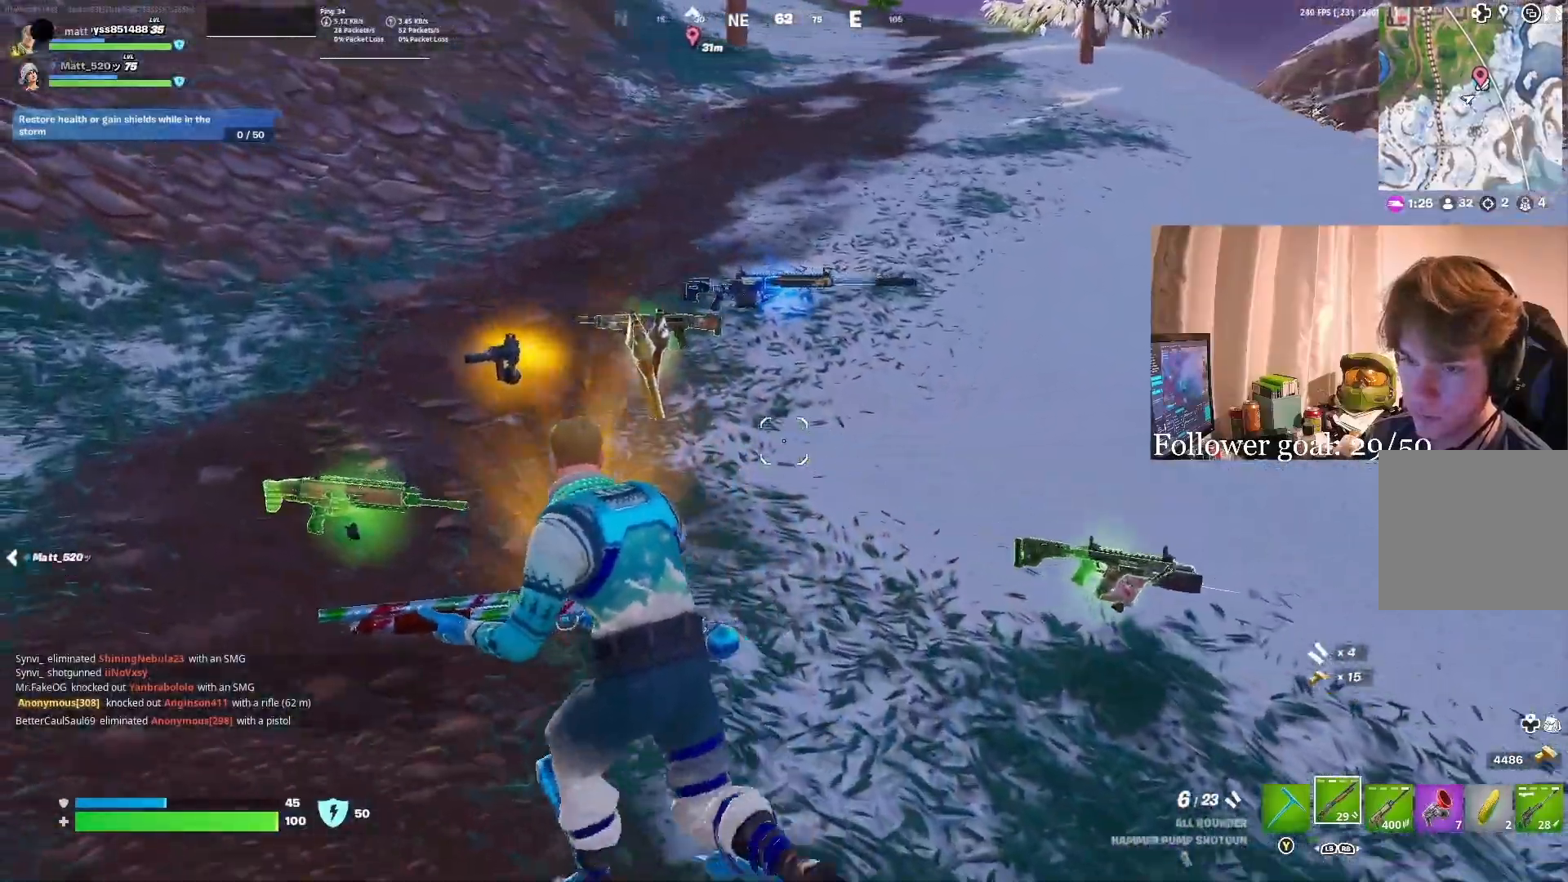
{"buttons": [], "left_stick": "down-left", "right_stick": "right", "events": [[317, "right_stick", "right"], [400, "left_stick", "center"], [483, "left_stick", "down-left"]]}
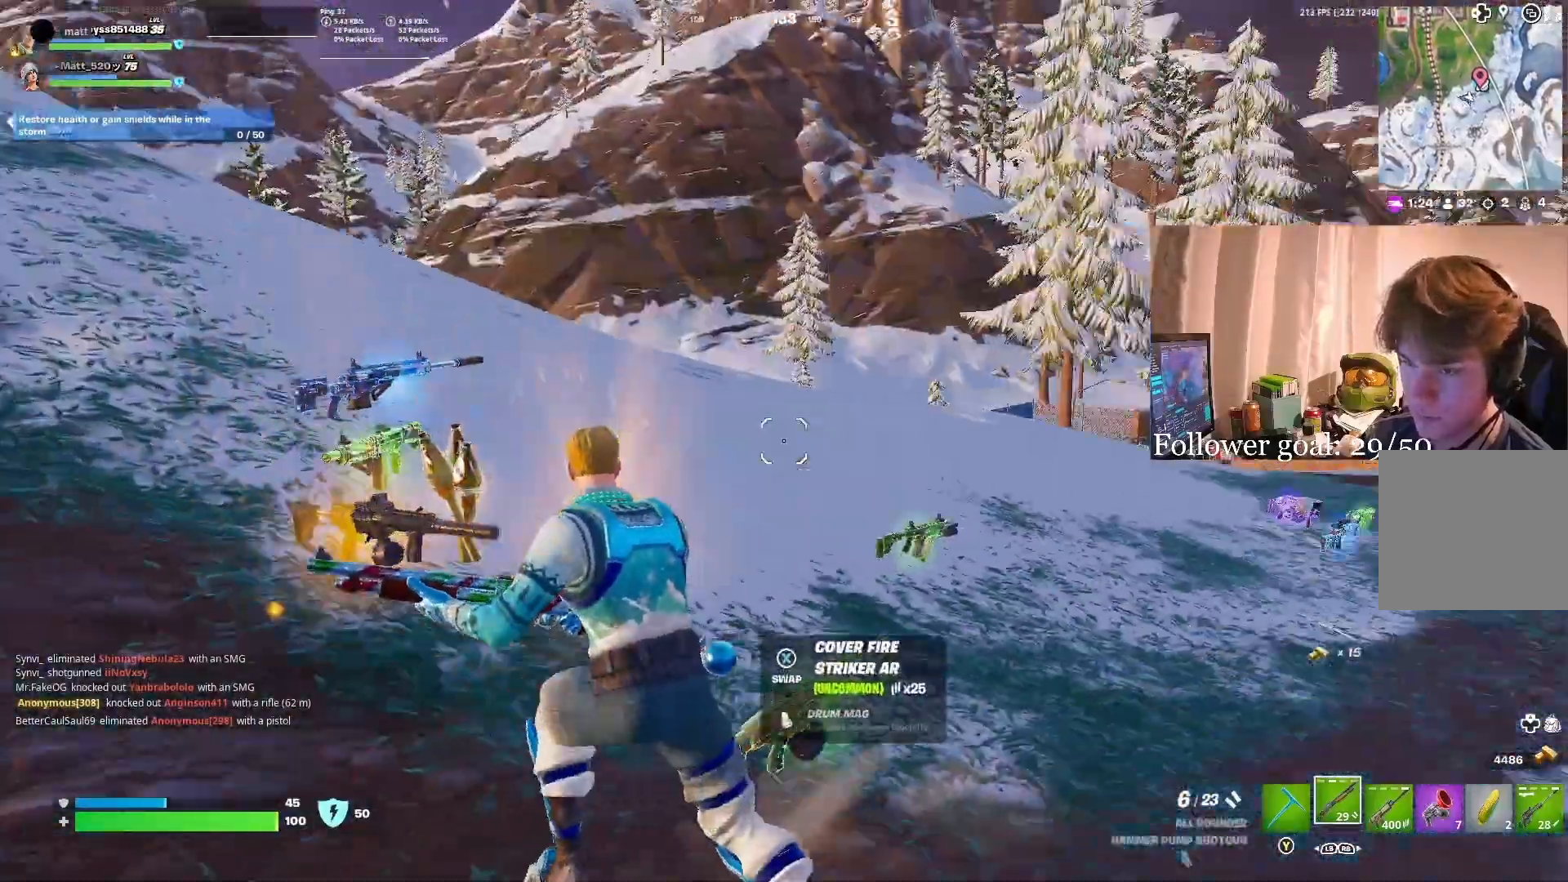
{"buttons": [], "left_stick": "down", "right_stick": "right", "events": [[217, "right_stick", "center"], [267, "left_stick", "down"], [483, "right_stick", "right"]]}
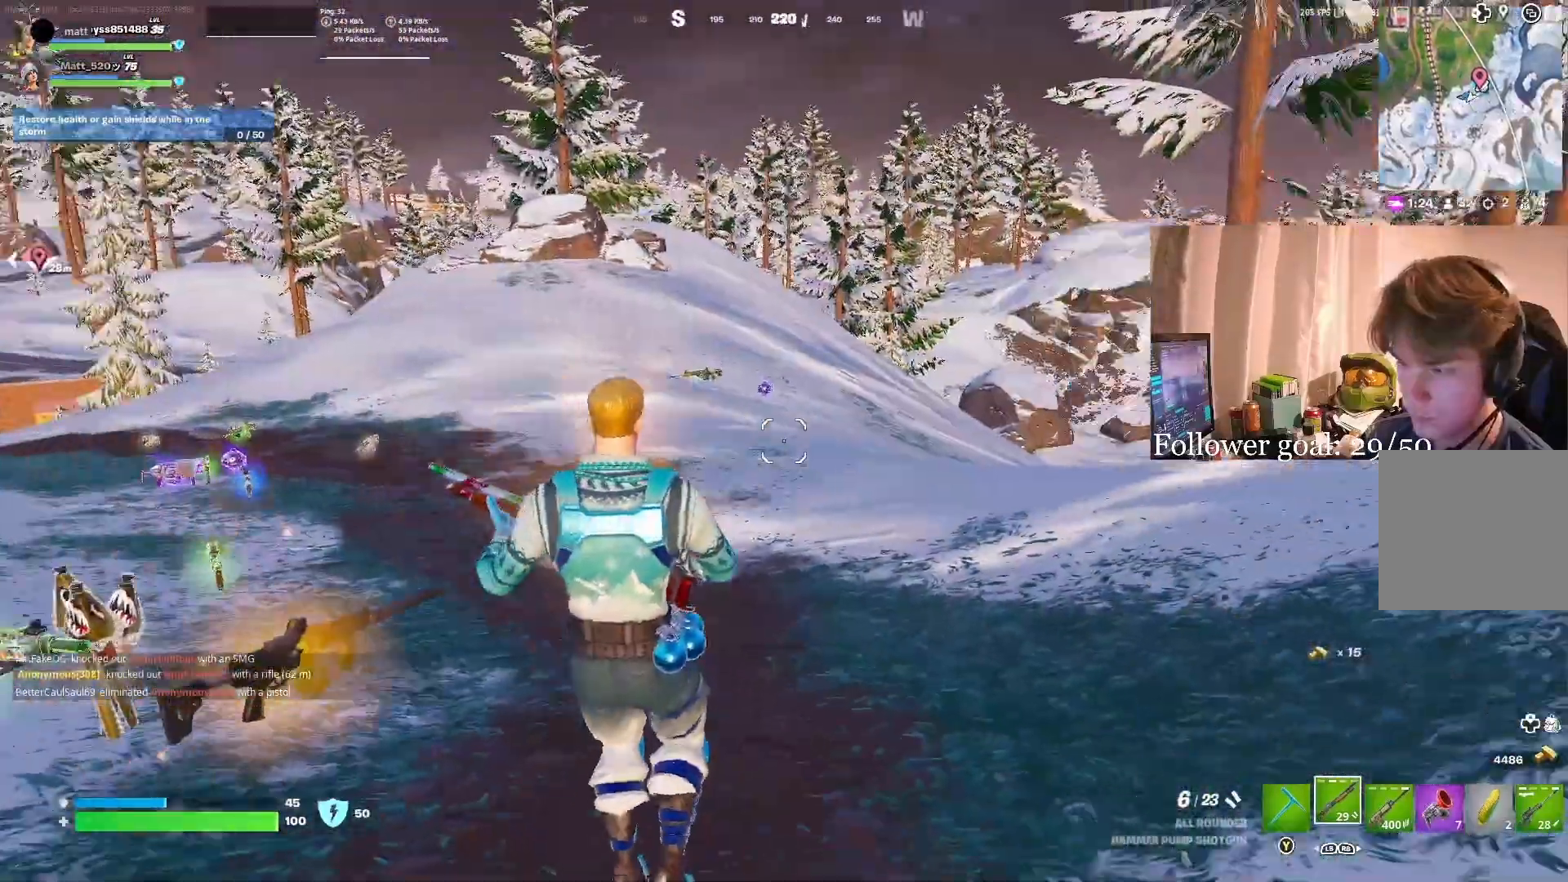
{"buttons": [], "left_stick": "down", "right_stick": "center", "events": [[133, "right_stick", "center"], [333, "right_stick", "right"], [450, "right_stick", "center"]]}
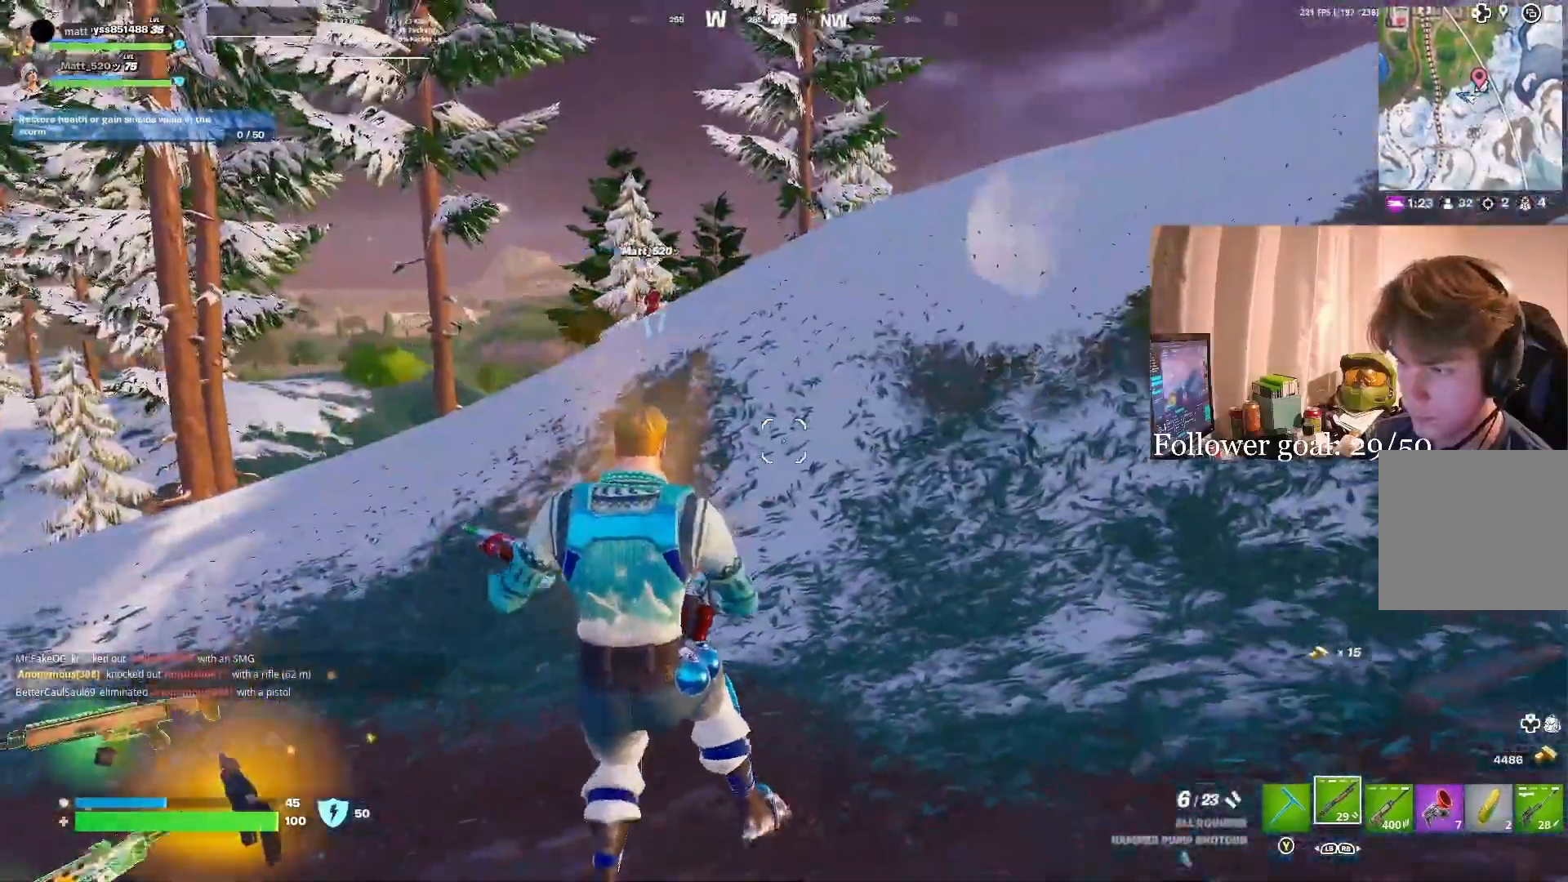
{"buttons": [], "left_stick": "center", "right_stick": "center", "events": [[17, "right_stick", "left"], [83, "left_stick", "down-right"], [200, "left_stick", "down"], [283, "right_stick", "center"], [300, "left_stick", "down-left"], [433, "left_stick", "center"]]}
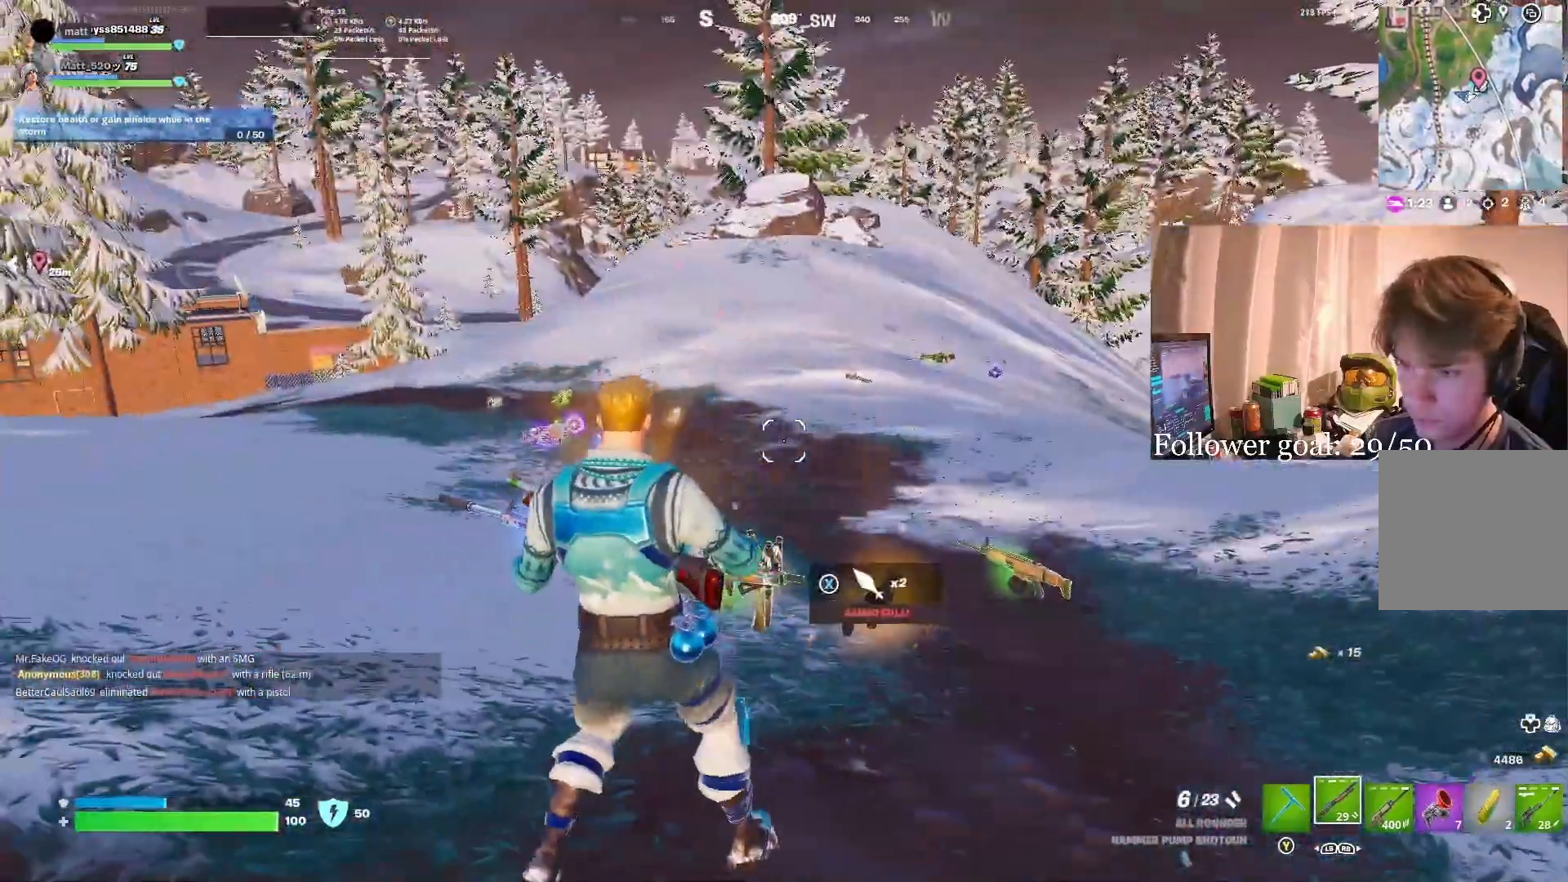
{"buttons": [], "left_stick": "up", "right_stick": "center", "events": [[283, "right_stick", "down"], [400, "left_stick", "up"], [400, "right_stick", "center"]]}
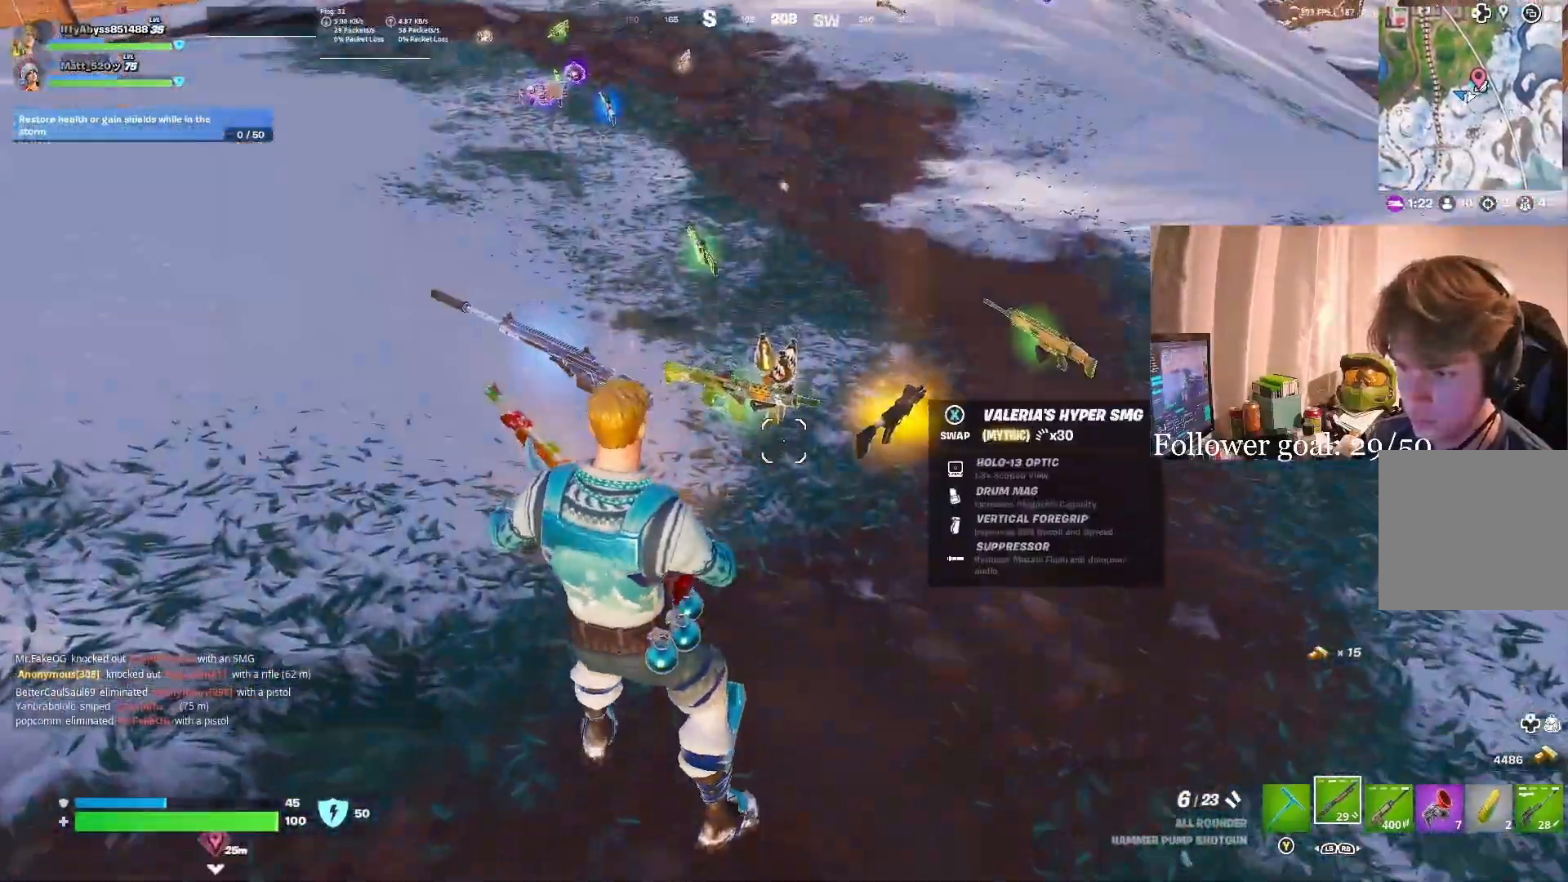
{"buttons": [], "left_stick": "up-left", "right_stick": "center", "events": [[17, "left_stick", "up-right"], [217, "left_stick", "center"], [367, "left_stick", "left"], [367, "right_stick", "left"], [433, "left_stick", "up-left"], [450, "right_stick", "center"]]}
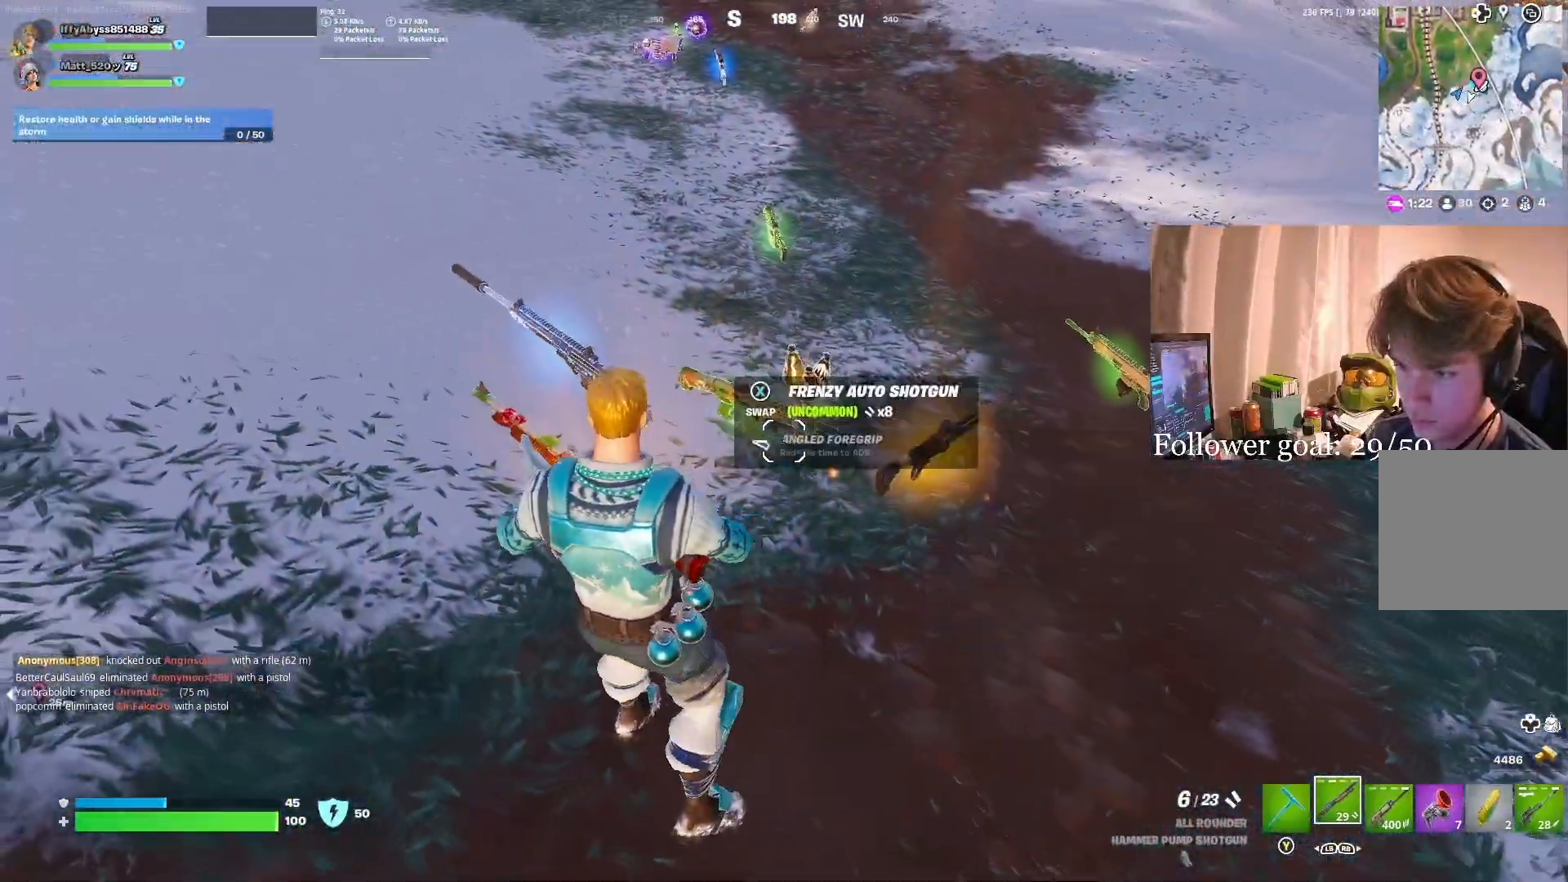
{"buttons": ["X"], "left_stick": "center", "right_stick": "center", "events": [[83, "left_stick", "center"], [200, "X", "down"]]}
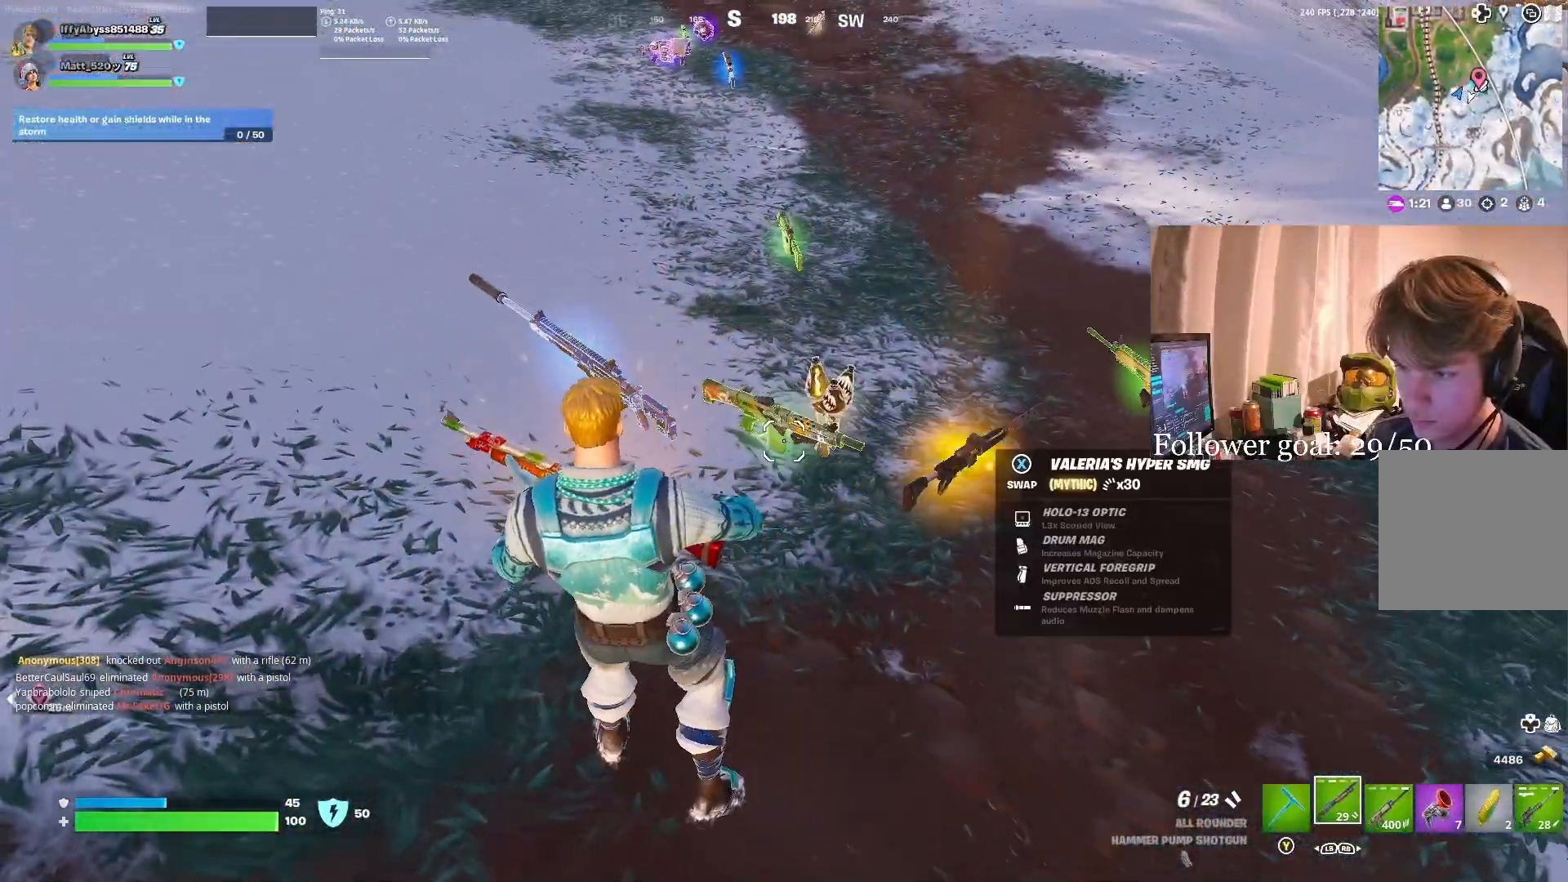
{"buttons": [], "left_stick": "down", "right_stick": "center", "events": [[167, "X", "up"], [433, "left_stick", "down"]]}
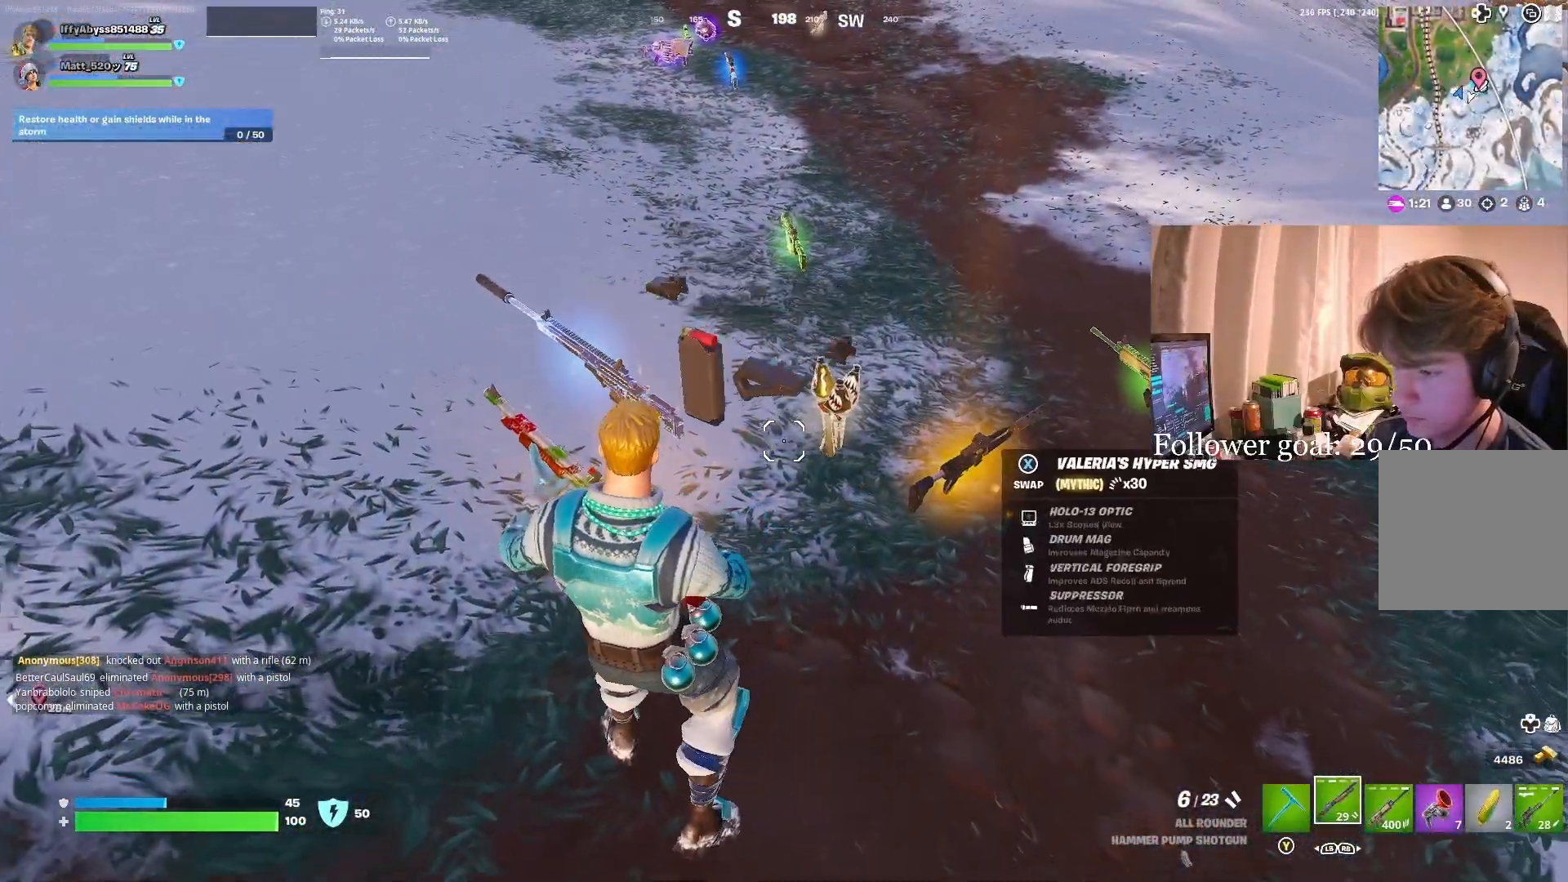
{"buttons": [], "left_stick": "right", "right_stick": "center", "events": [[33, "left_stick", "center"], [250, "left_stick", "right"]]}
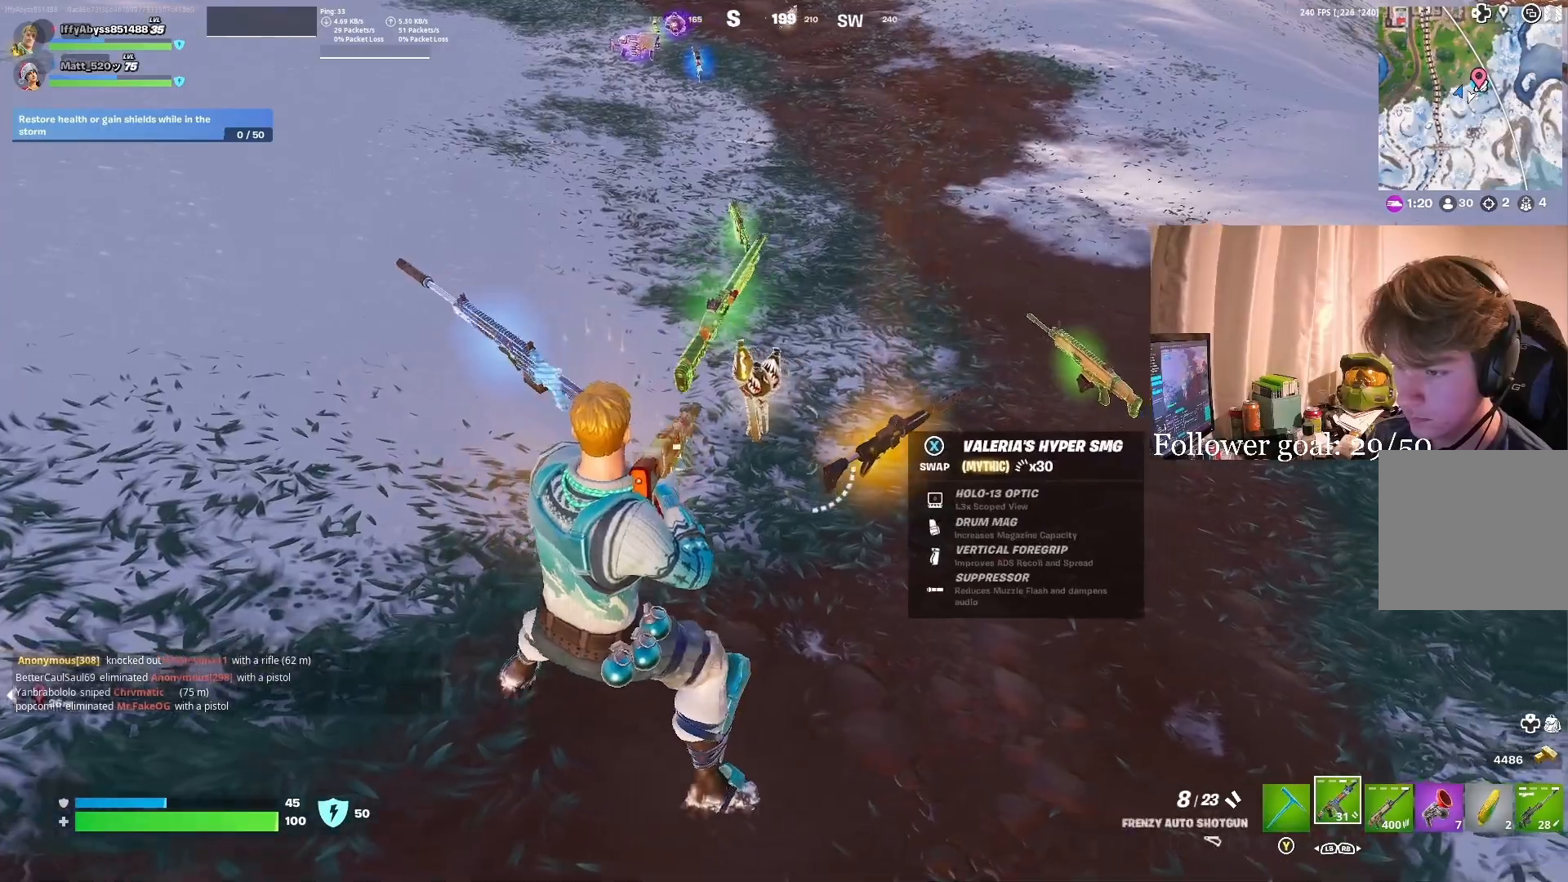
{"buttons": [], "left_stick": "down-right", "right_stick": "left", "events": [[83, "left_stick", "up-right"], [383, "right_stick", "left"], [500, "left_stick", "down-right"]]}
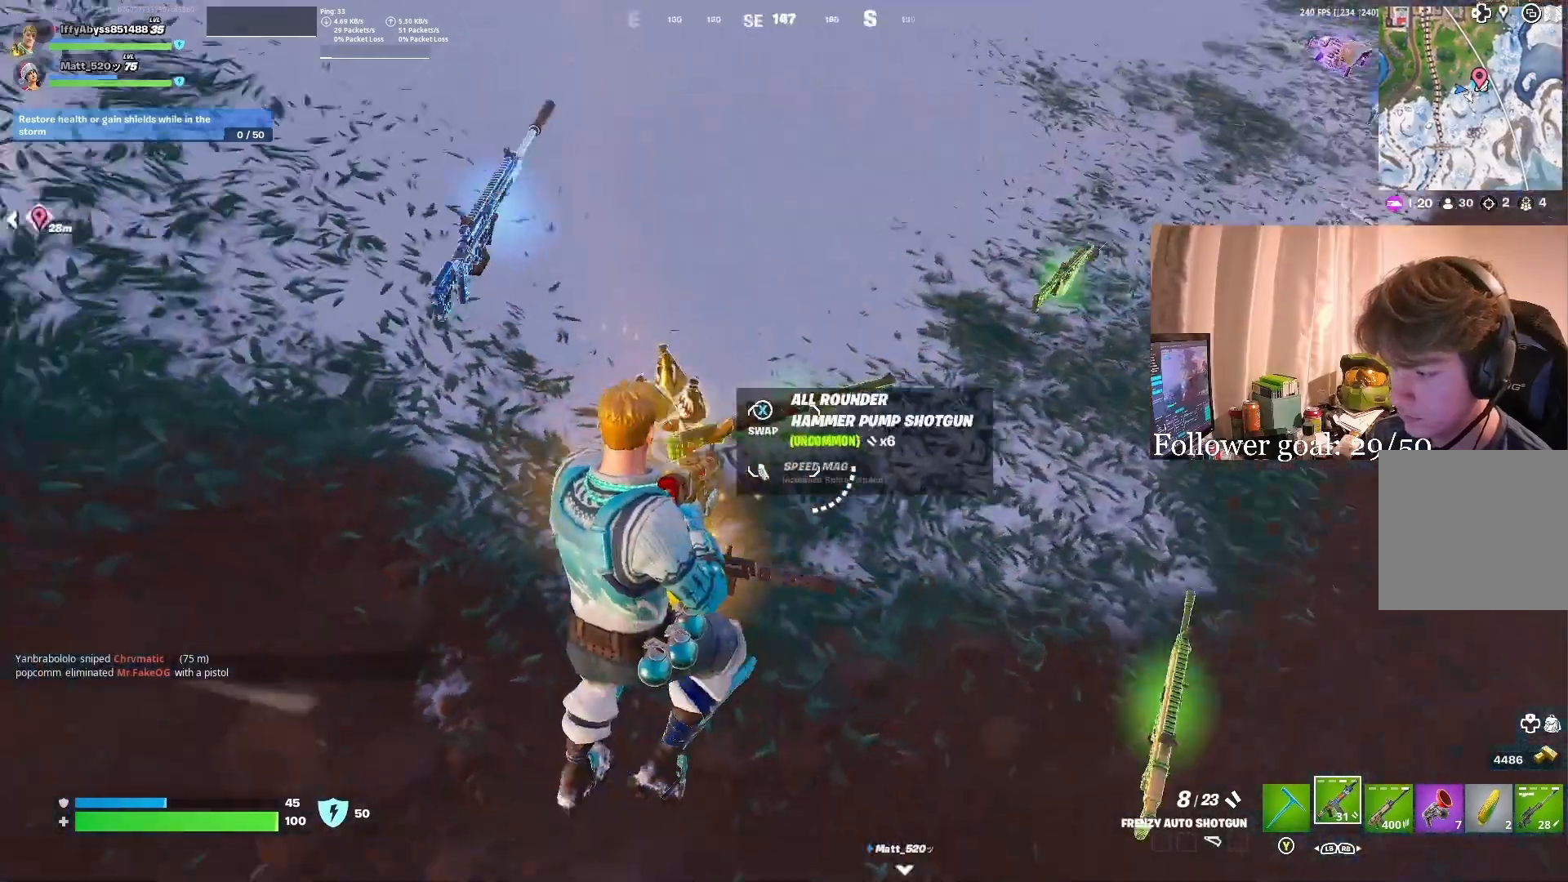
{"buttons": [], "left_stick": "center", "right_stick": "center", "events": [[167, "left_stick", "down-left"], [283, "right_stick", "center"], [400, "left_stick", "center"]]}